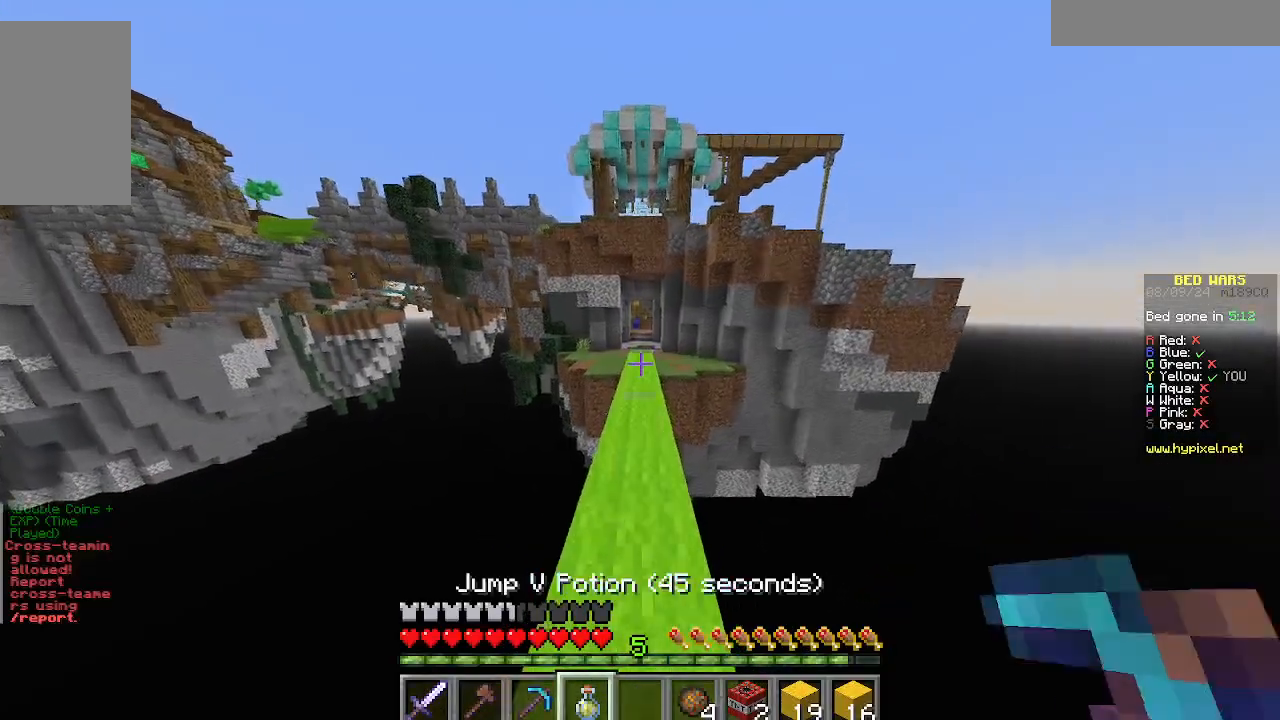
Gameplay with keyboard and mouse; each line is a JSON object with the keys and mouse buttons held at the frame after it. "events" lists presses ("down") and releases ("up") of "a", "d", "s", "w", "mouse_left" and "mouse_right" between this image and that frame as [ms after this image, input, new state], when the widget could be followed in between. "mouse_left", "mouse_right" = the "left", "right" buttons of the "mouse" list. No other keys are recorded. Fast repeated clicks can show as one long hold. Mouse movement is not recorded.
{"keys": ["w"], "mouse": ["right"], "events": [[266, "mouse_right", "down"]]}
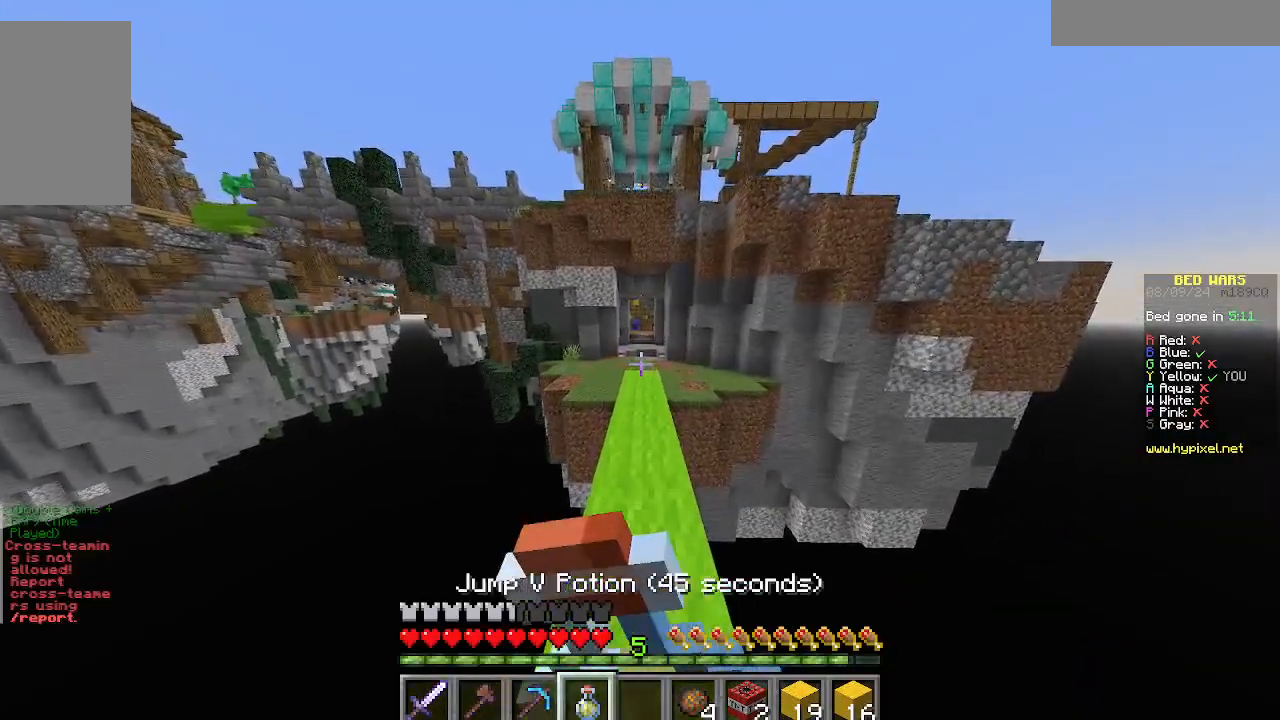
{"keys": ["w"], "mouse": ["right"], "events": []}
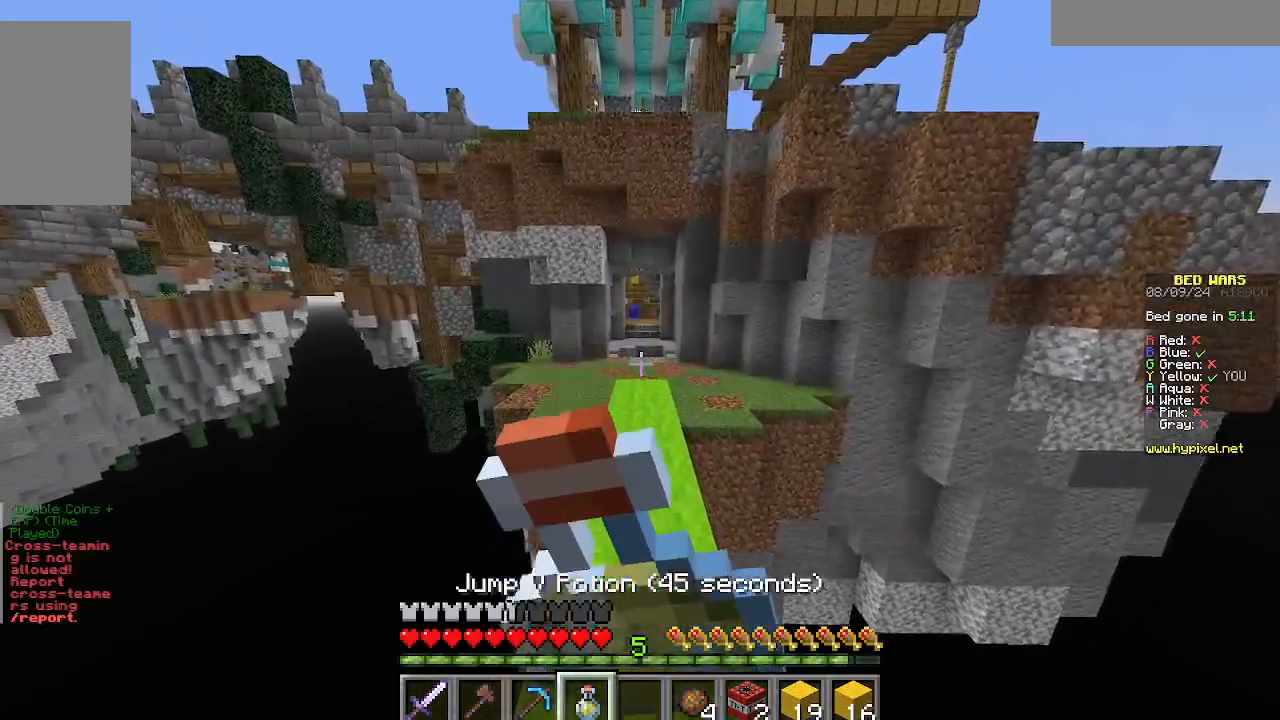
{"keys": ["w"], "mouse": ["right"], "events": []}
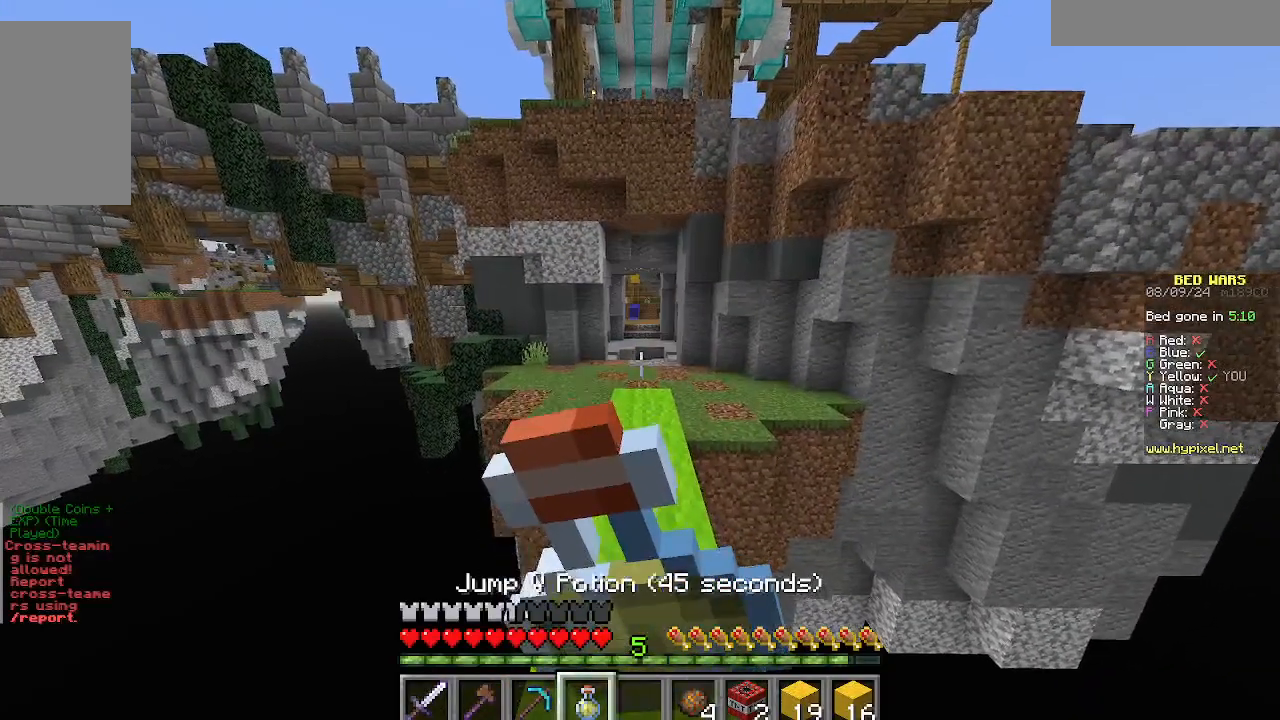
{"keys": ["w"], "mouse": ["right"], "events": []}
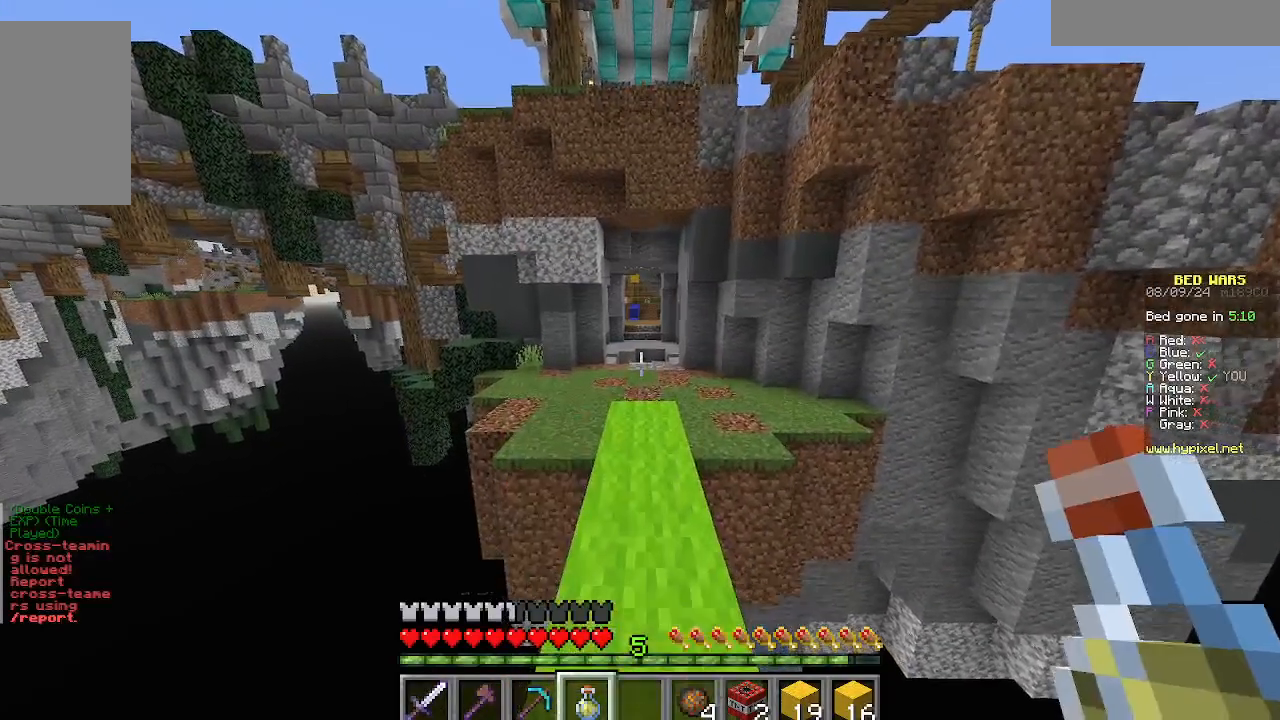
{"keys": [], "mouse": [], "events": [[377, "mouse_right", "up"], [444, "w", "up"]]}
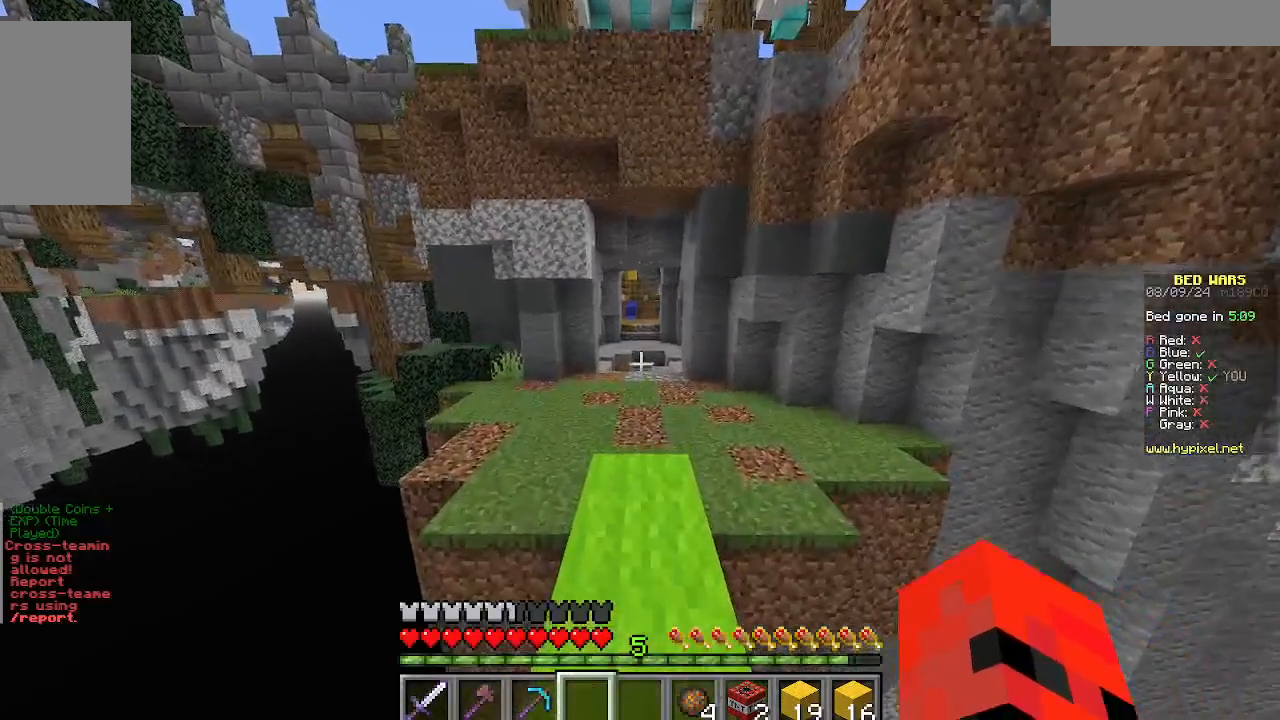
{"keys": ["w"], "mouse": [], "events": [[67, "w", "down"]]}
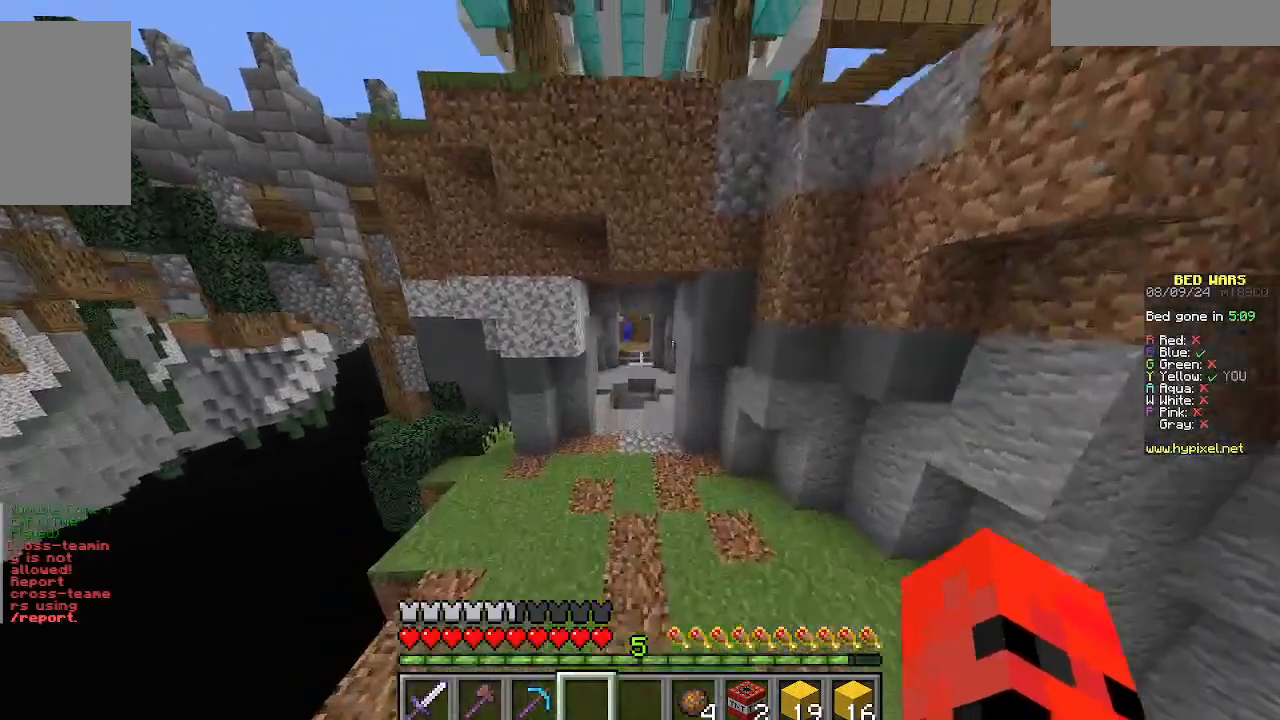
{"keys": ["a", "w"], "mouse": [], "events": [[400, "a", "down"]]}
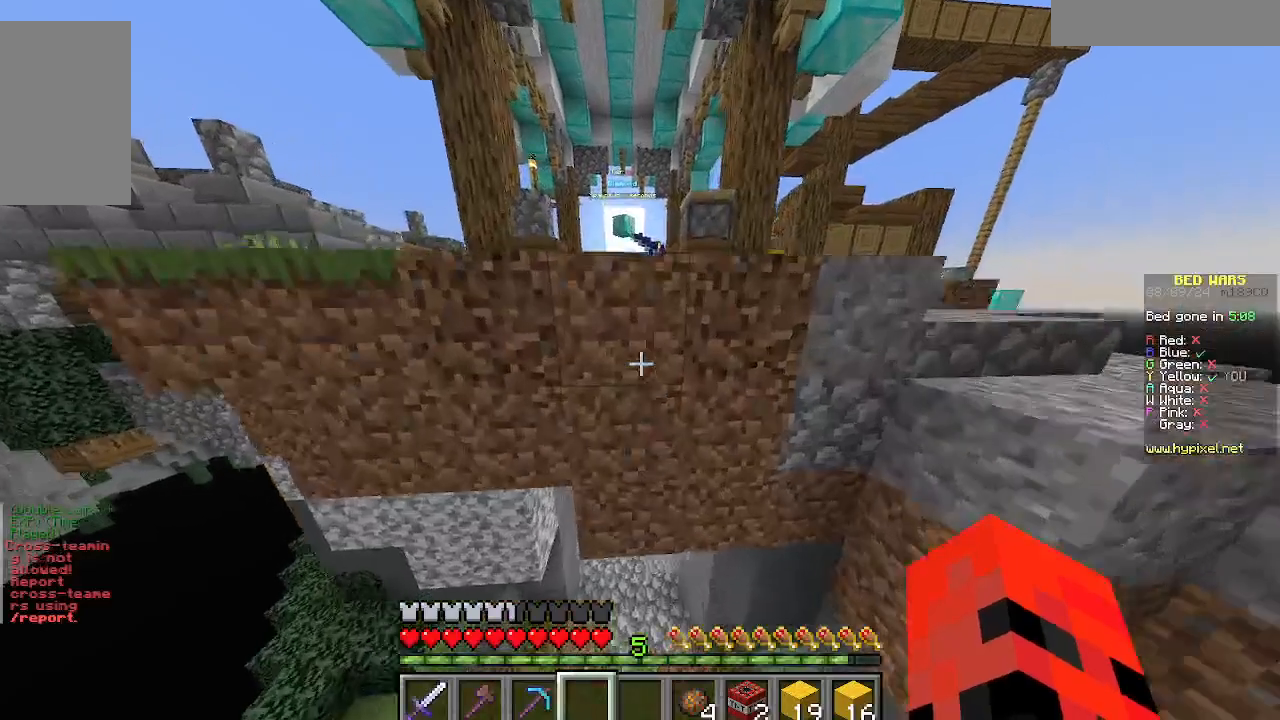
{"keys": ["w"], "mouse": [], "events": [[156, "a", "up"], [267, "d", "down"], [400, "d", "up"]]}
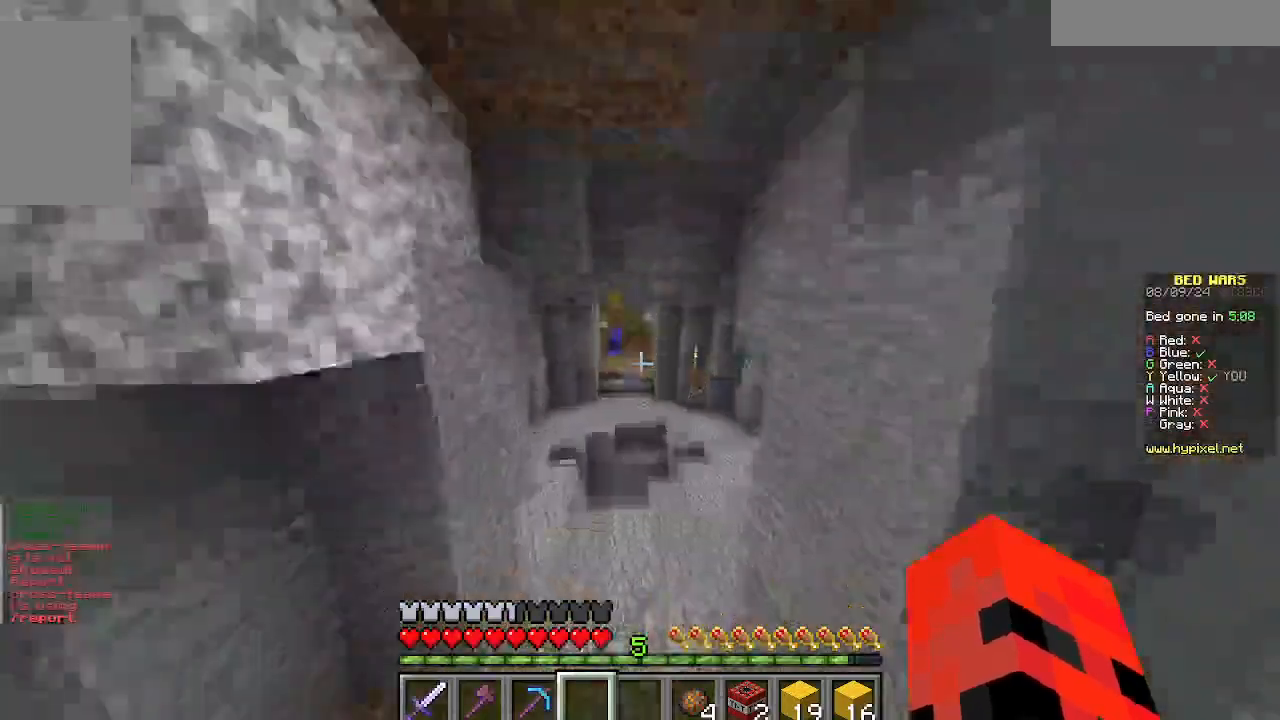
{"keys": ["w"], "mouse": [], "events": [[133, "w", "up"], [266, "w", "down"]]}
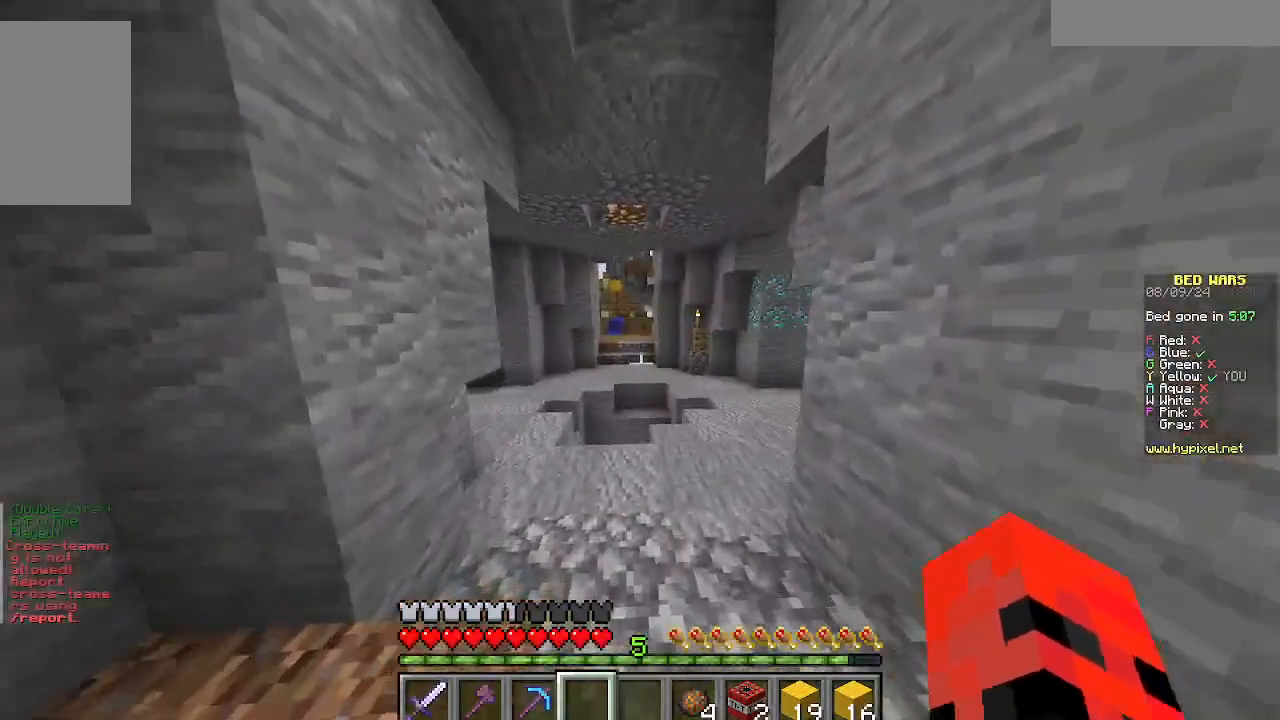
{"keys": ["d", "w"], "mouse": [], "events": [[467, "d", "down"]]}
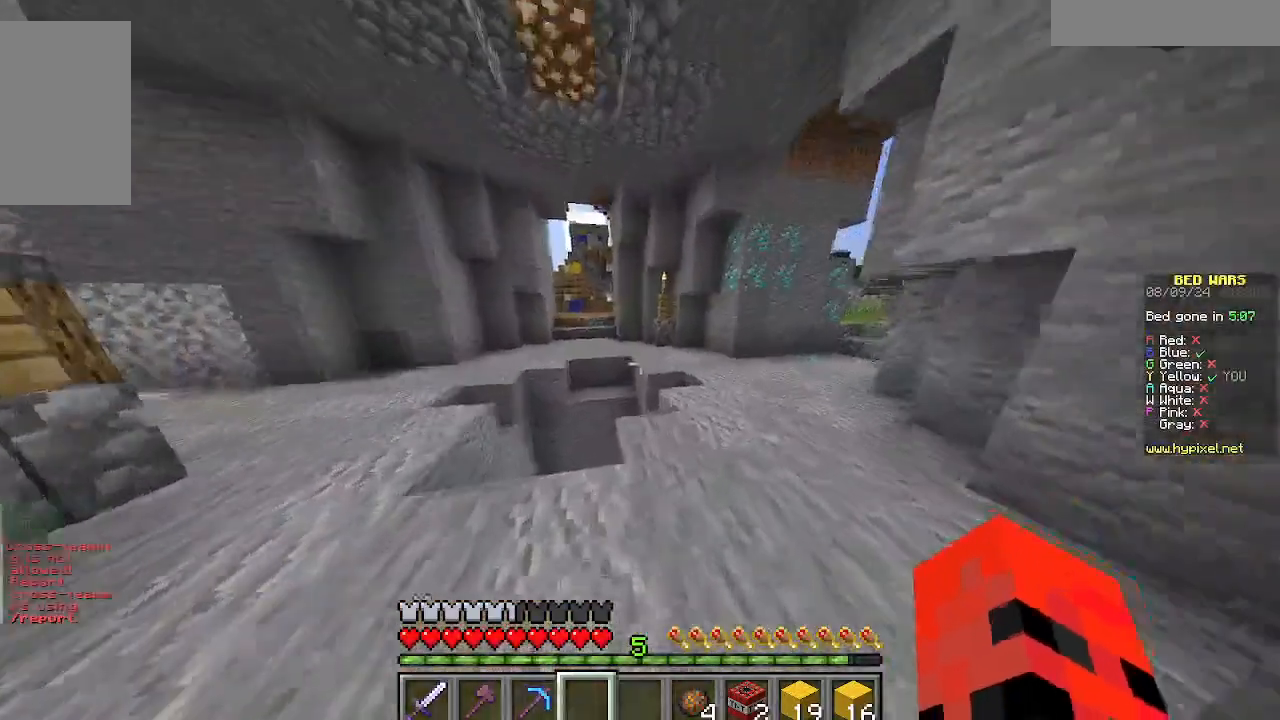
{"keys": ["w"], "mouse": [], "events": [[355, "d", "up"]]}
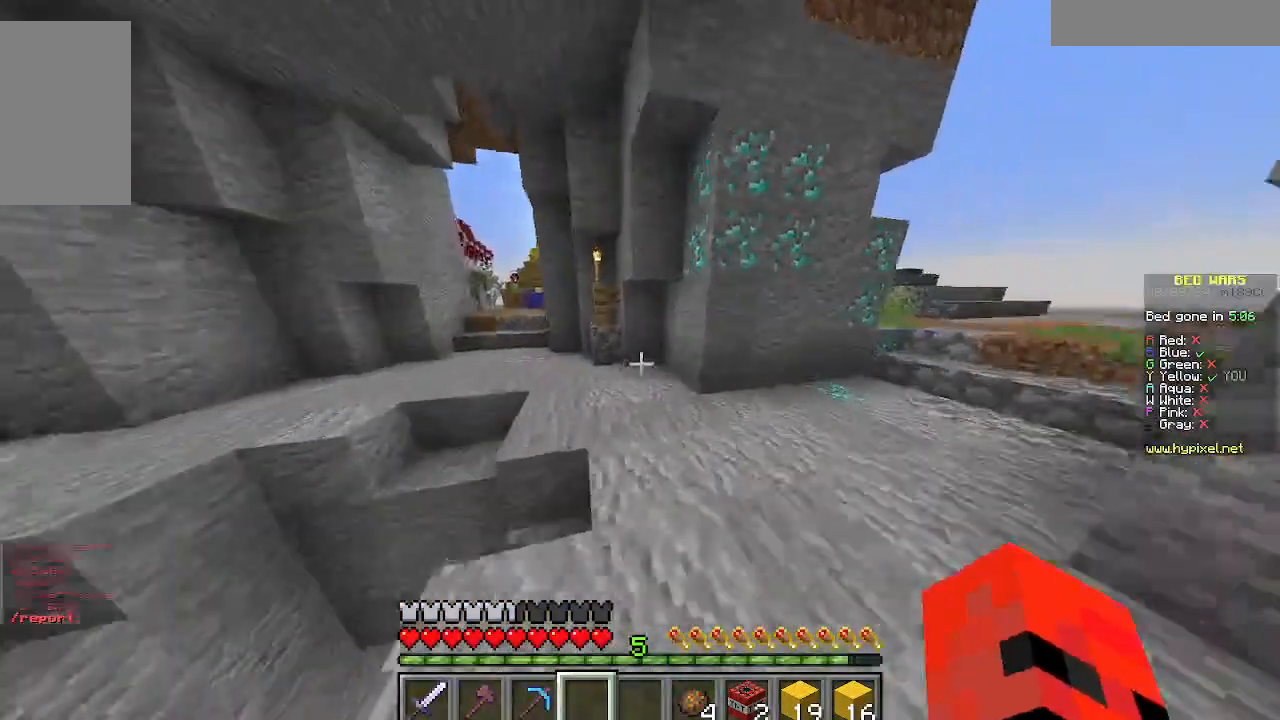
{"keys": ["w"], "mouse": [], "events": [[245, "a", "down"], [445, "a", "up"]]}
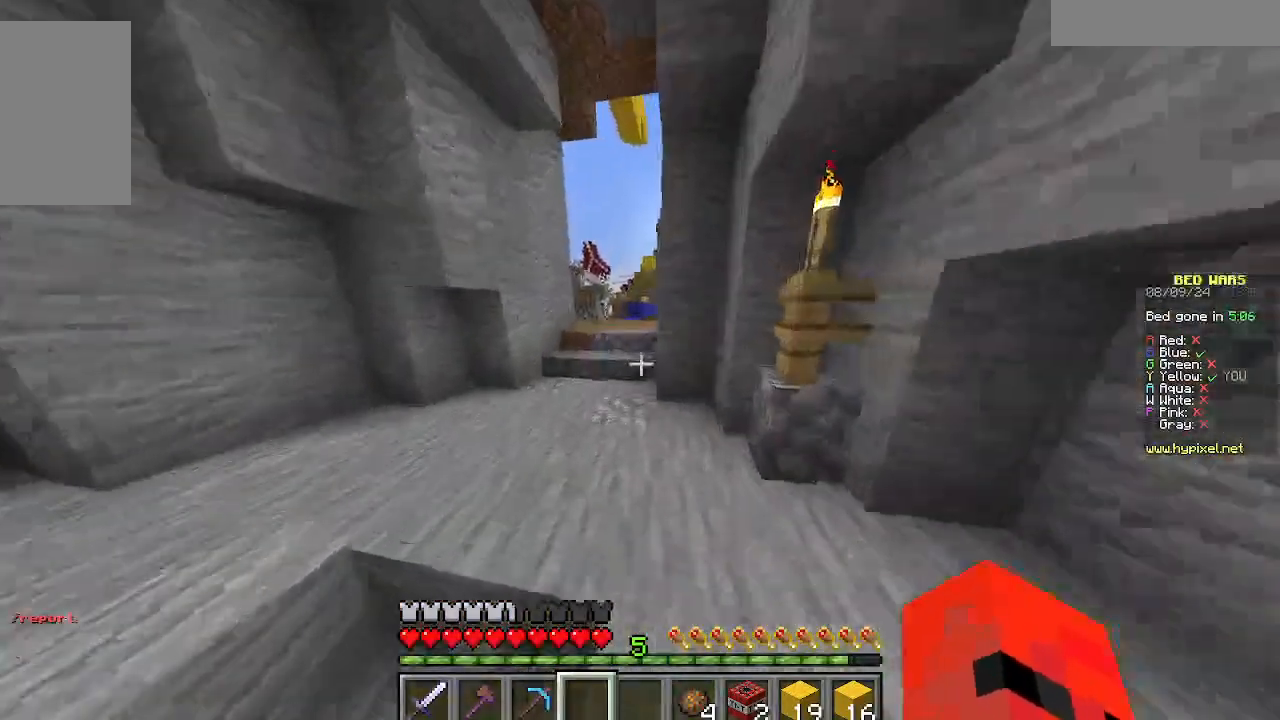
{"keys": ["a", "w"], "mouse": [], "events": [[266, "a", "down"]]}
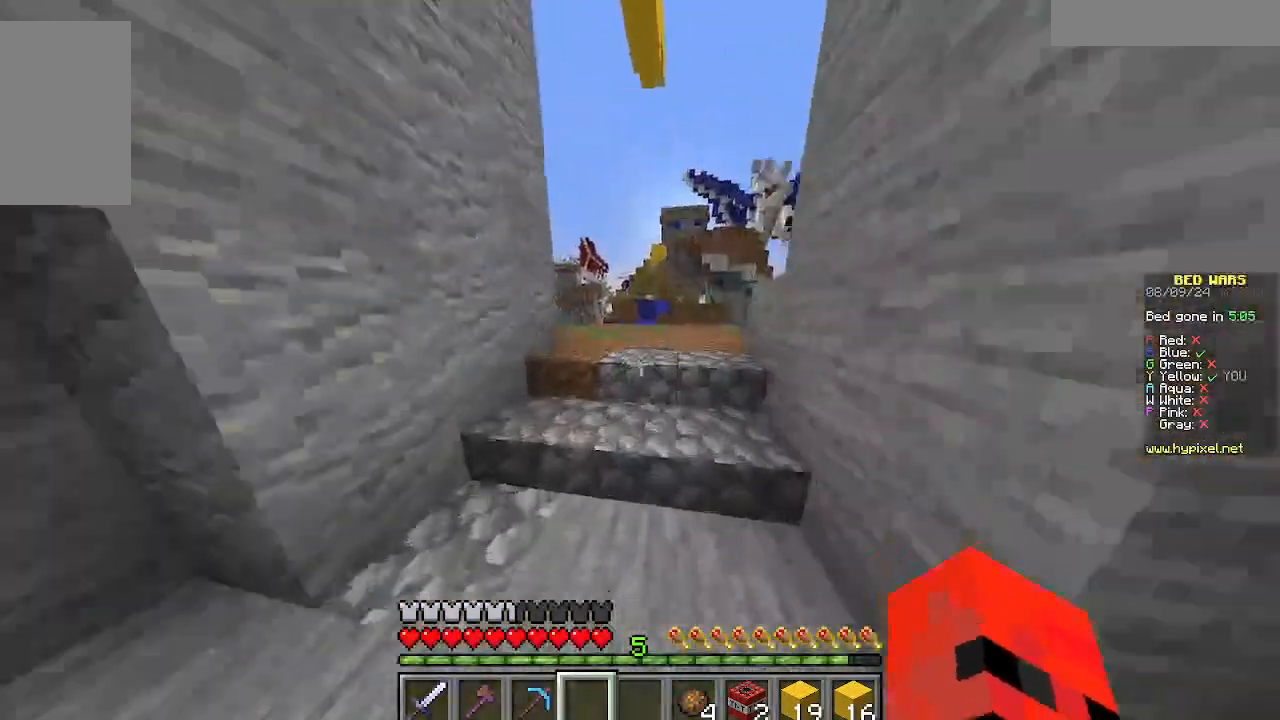
{"keys": ["w"], "mouse": [], "events": [[23, "a", "up"]]}
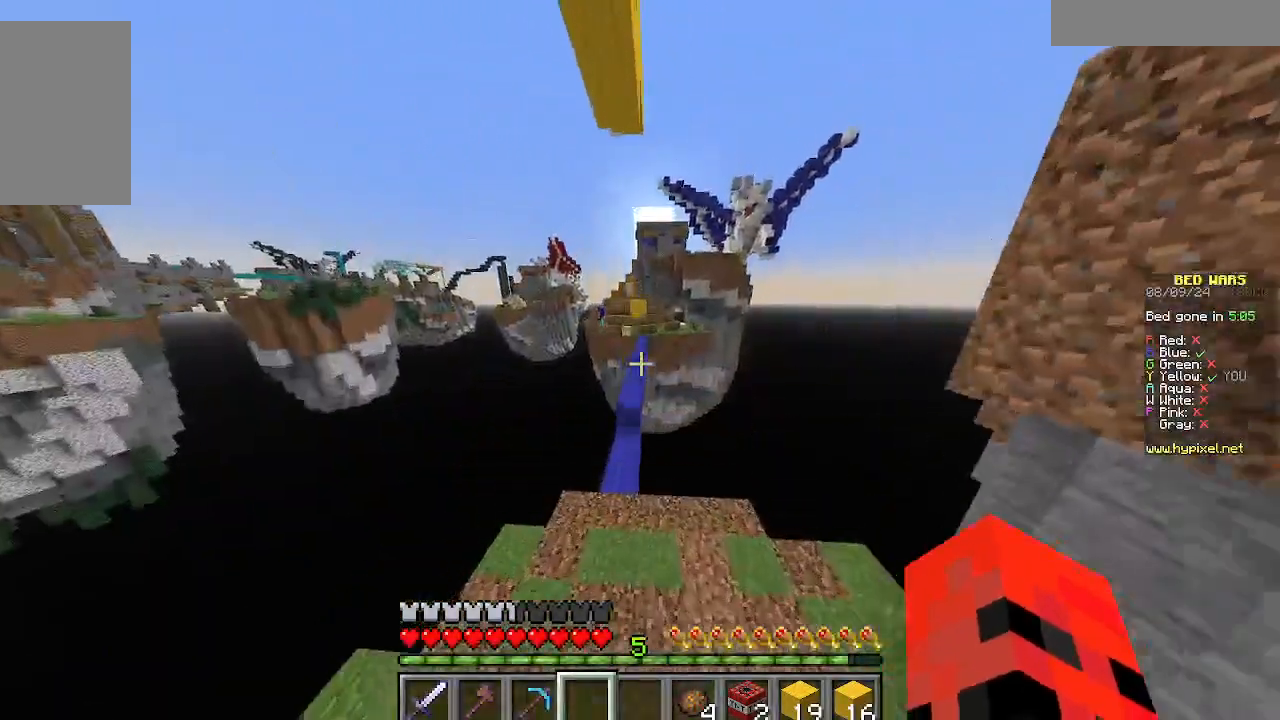
{"keys": ["w"], "mouse": [], "events": []}
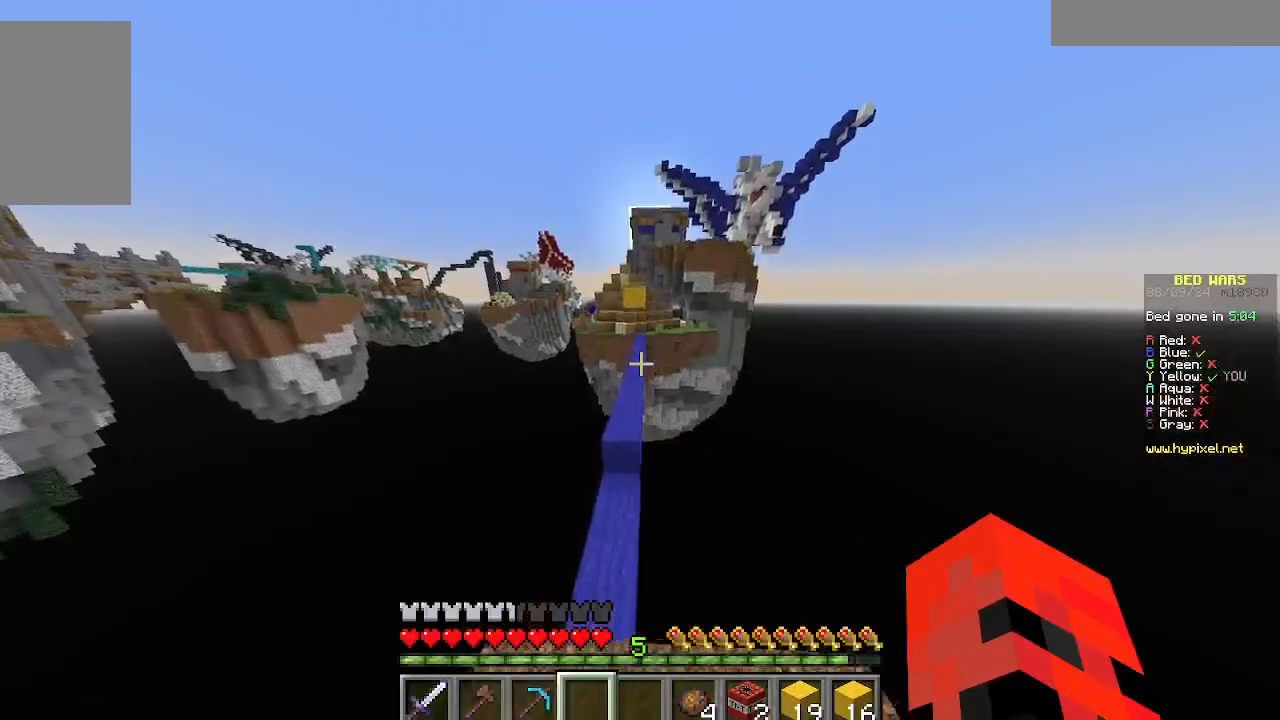
{"keys": ["w"], "mouse": [], "events": []}
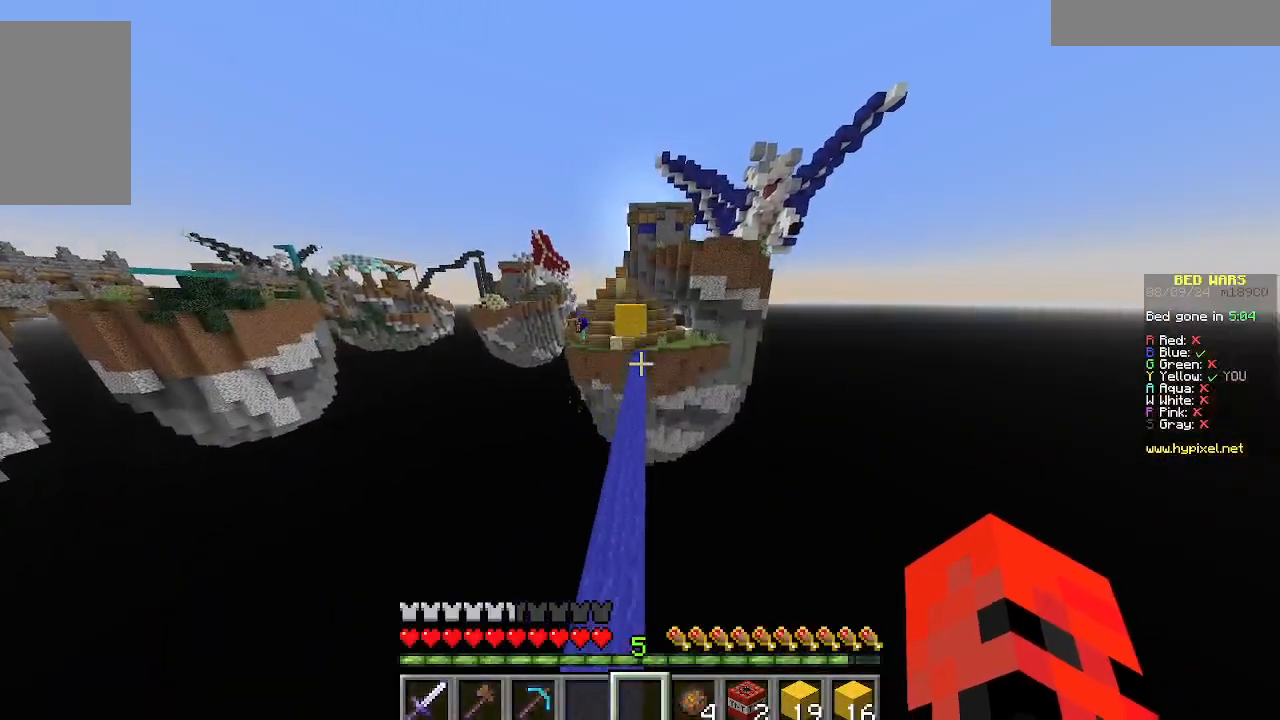
{"keys": ["w"], "mouse": [], "events": []}
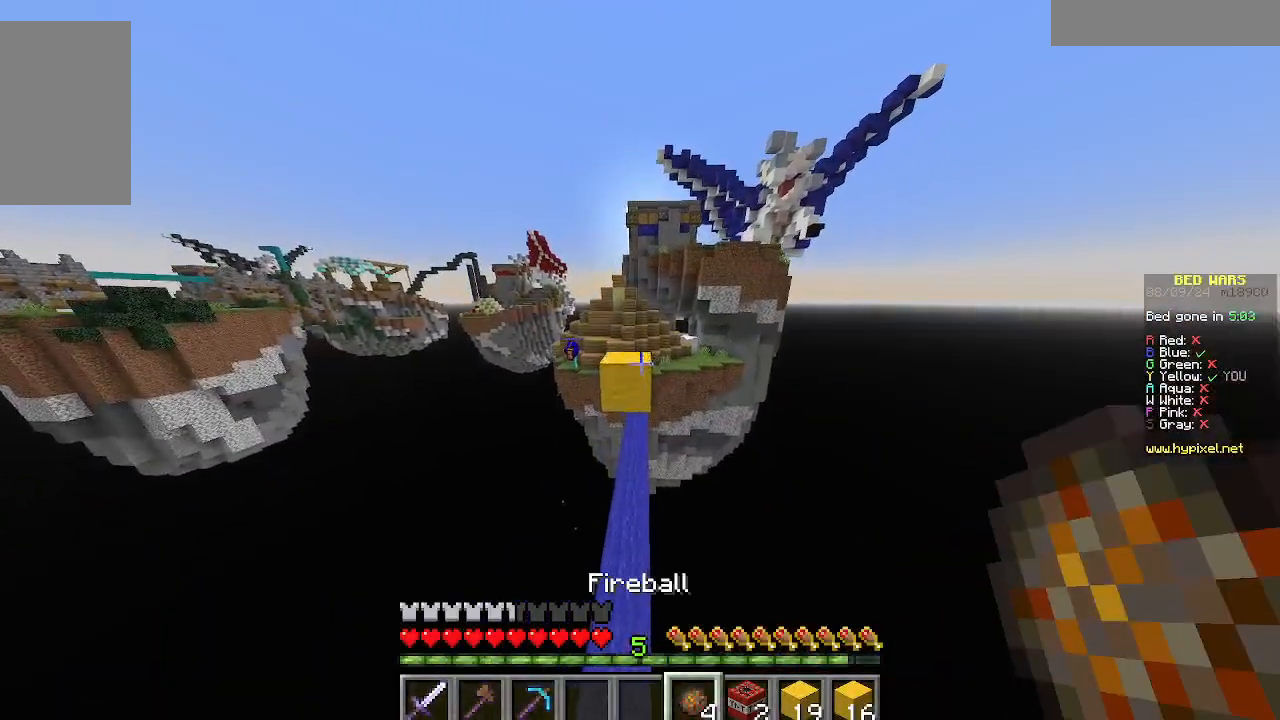
{"keys": ["w"], "mouse": [], "events": []}
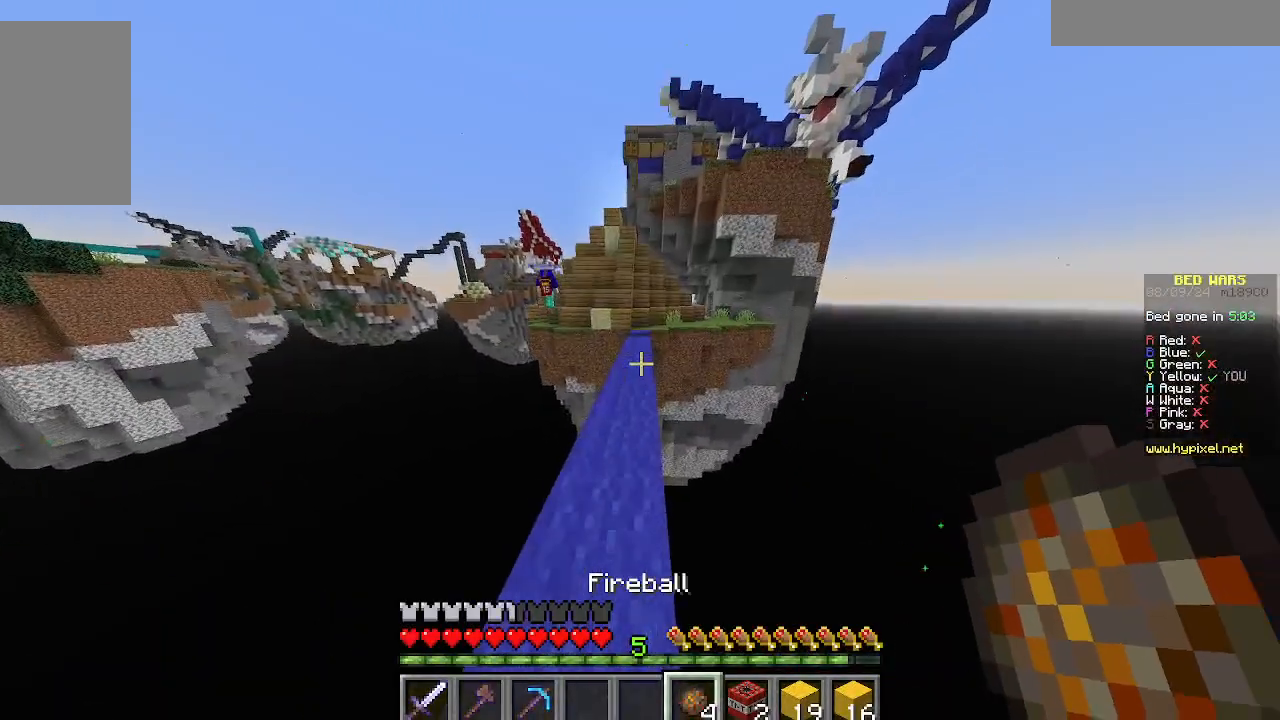
{"keys": ["w"], "mouse": [], "events": []}
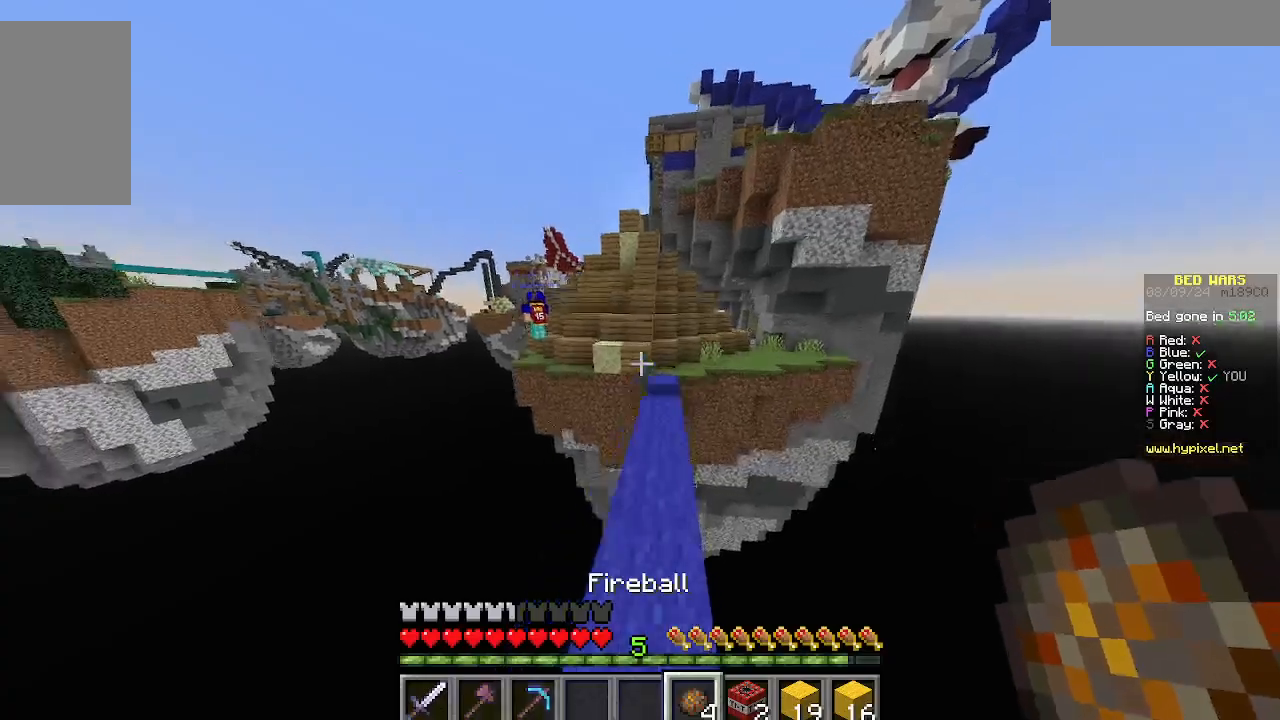
{"keys": ["d", "w"], "mouse": ["right"], "events": [[223, "mouse_right", "down"], [267, "d", "down"]]}
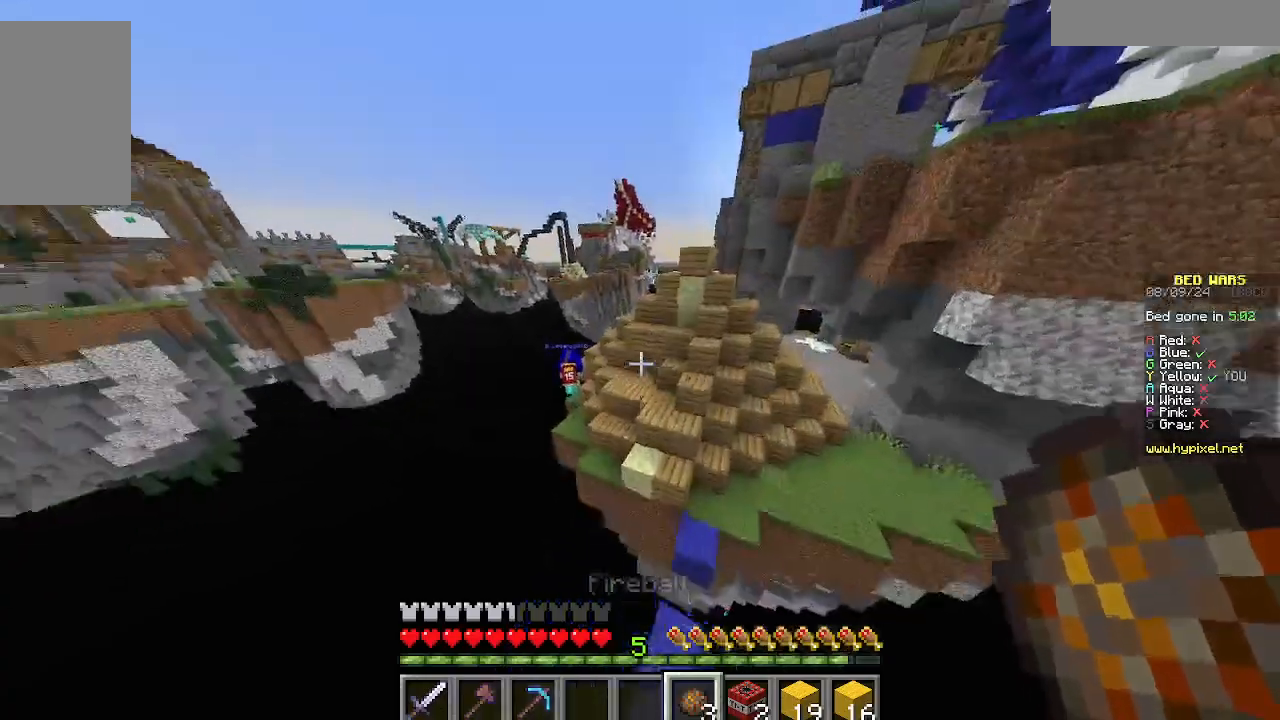
{"keys": ["d", "w"], "mouse": ["right"], "events": []}
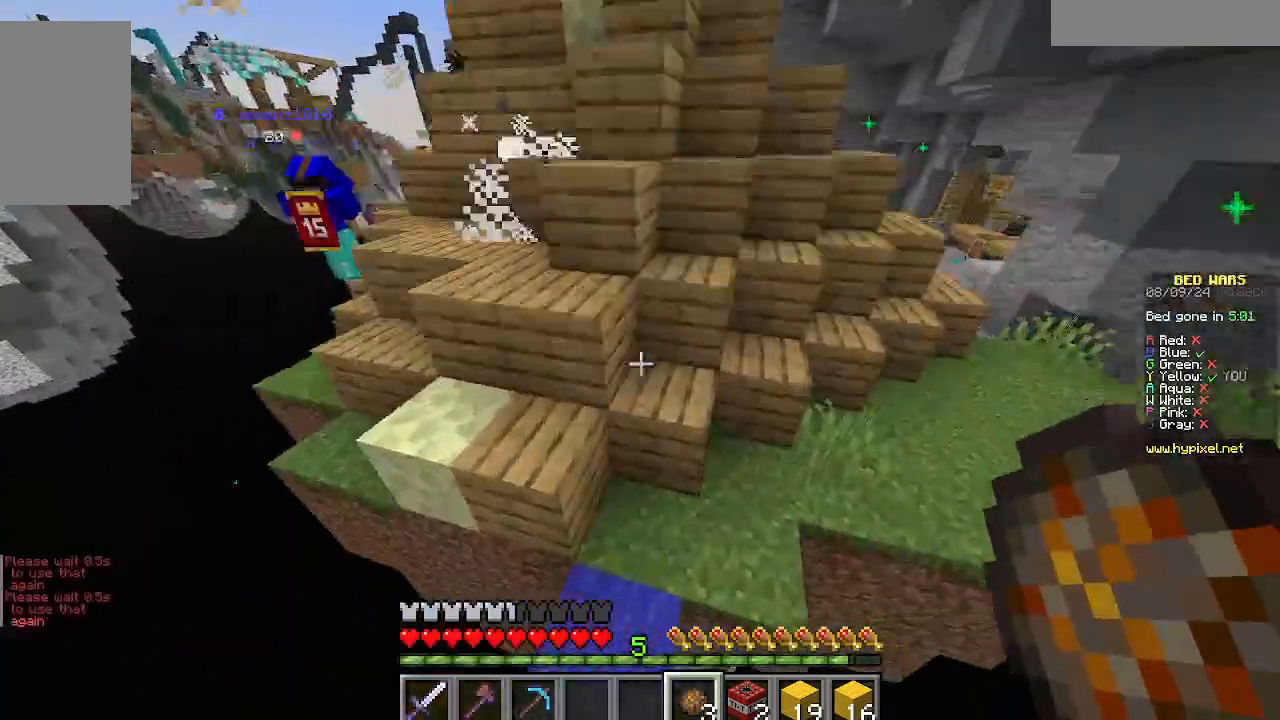
{"keys": ["w"], "mouse": [], "events": [[23, "mouse_right", "up"], [67, "d", "up"]]}
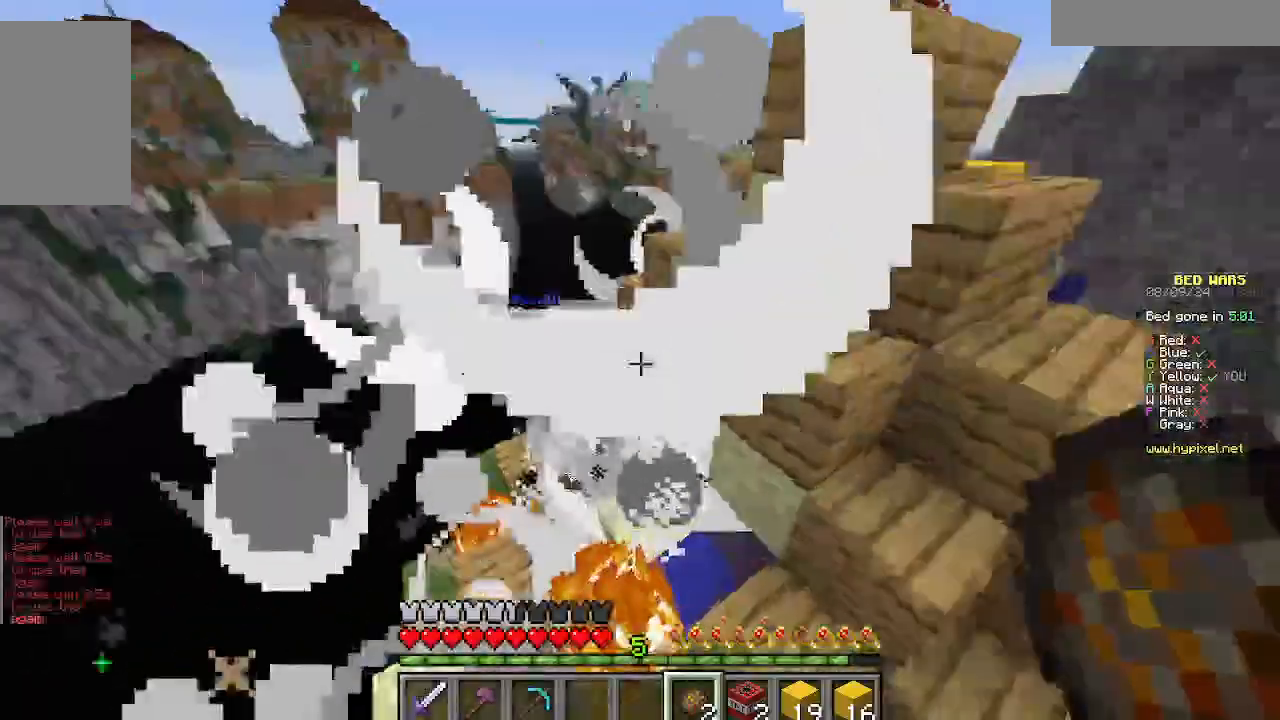
{"keys": ["w"], "mouse": [], "events": [[244, "d", "down"], [466, "d", "up"]]}
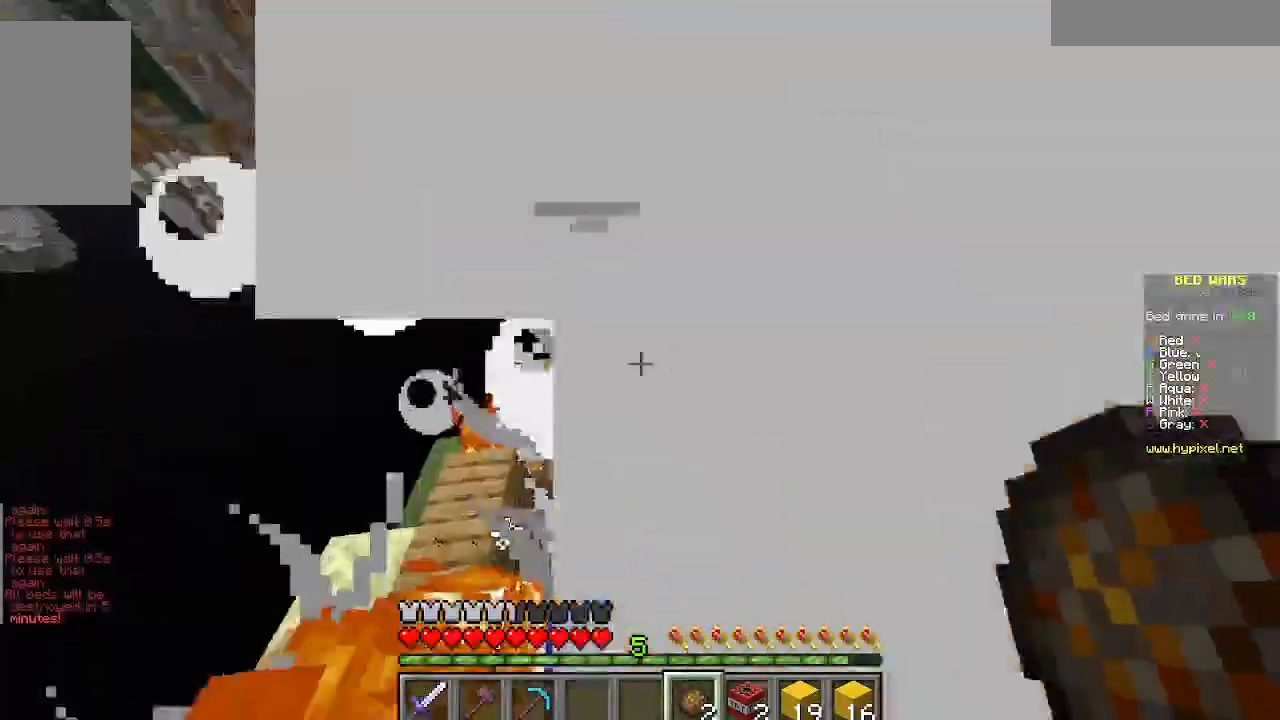
{"keys": ["d", "w"], "mouse": ["right"], "events": [[223, "d", "down"], [245, "mouse_right", "down"]]}